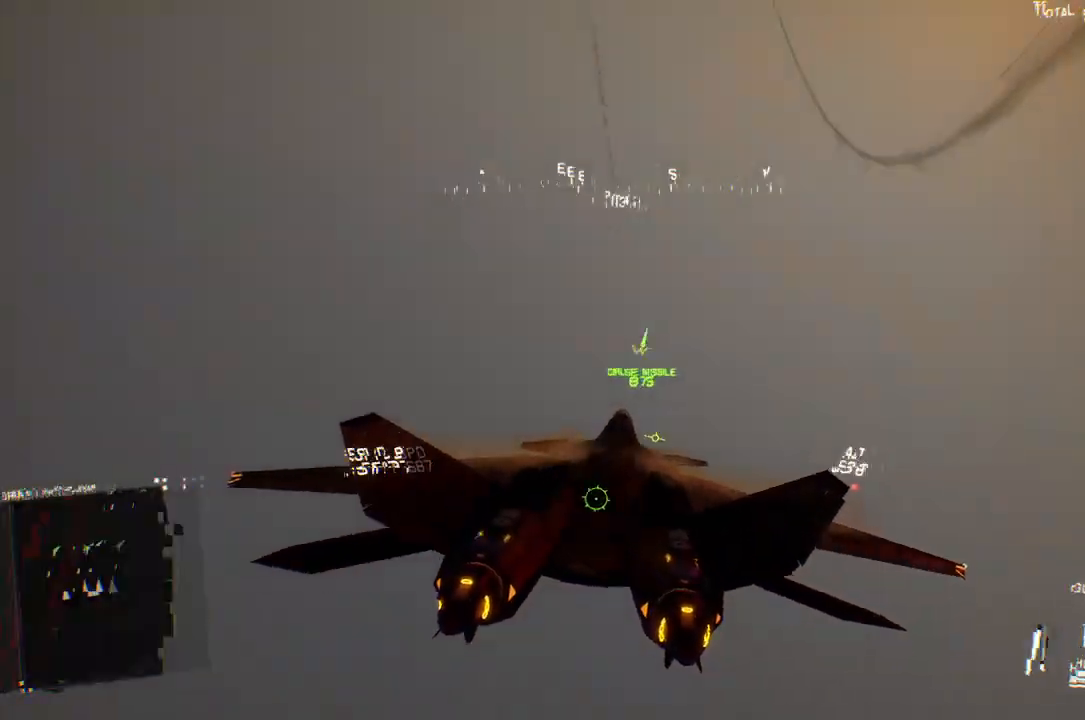
Gameplay with a controller (Xbox layout); each line is a JSON object with the inputs held at the frame after it. "events" lists button and stick changes between this image and that frame as [ms after this image, input, new state], when the widget could be followed in between.
{"buttons": ["L2"], "left_stick": "down-right", "right_stick": "center", "events": [[417, "left_stick", "down-right"]]}
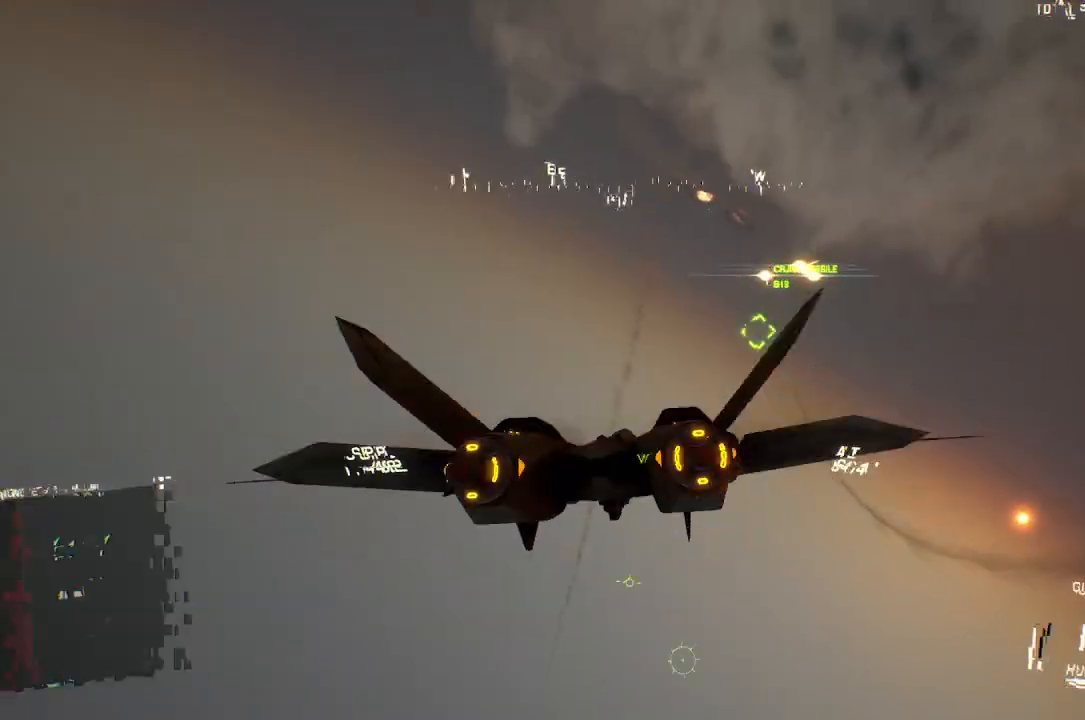
{"buttons": [], "left_stick": "down-left", "right_stick": "center", "events": [[117, "R1", "down"], [233, "L2", "up"], [233, "left_stick", "down-left"], [317, "R1", "up"]]}
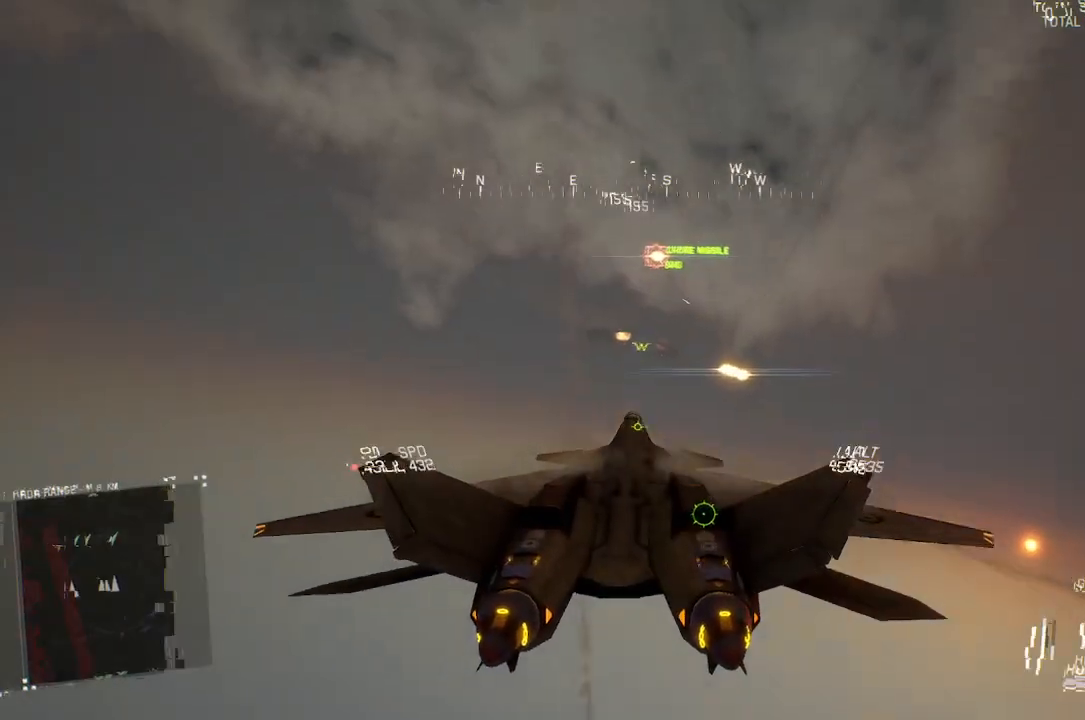
{"buttons": ["L1", "R2"], "left_stick": "center", "right_stick": "center", "events": [[133, "left_stick", "center"], [150, "L1", "down"], [250, "left_stick", "left"], [417, "left_stick", "down"], [467, "R2", "down"], [467, "left_stick", "center"]]}
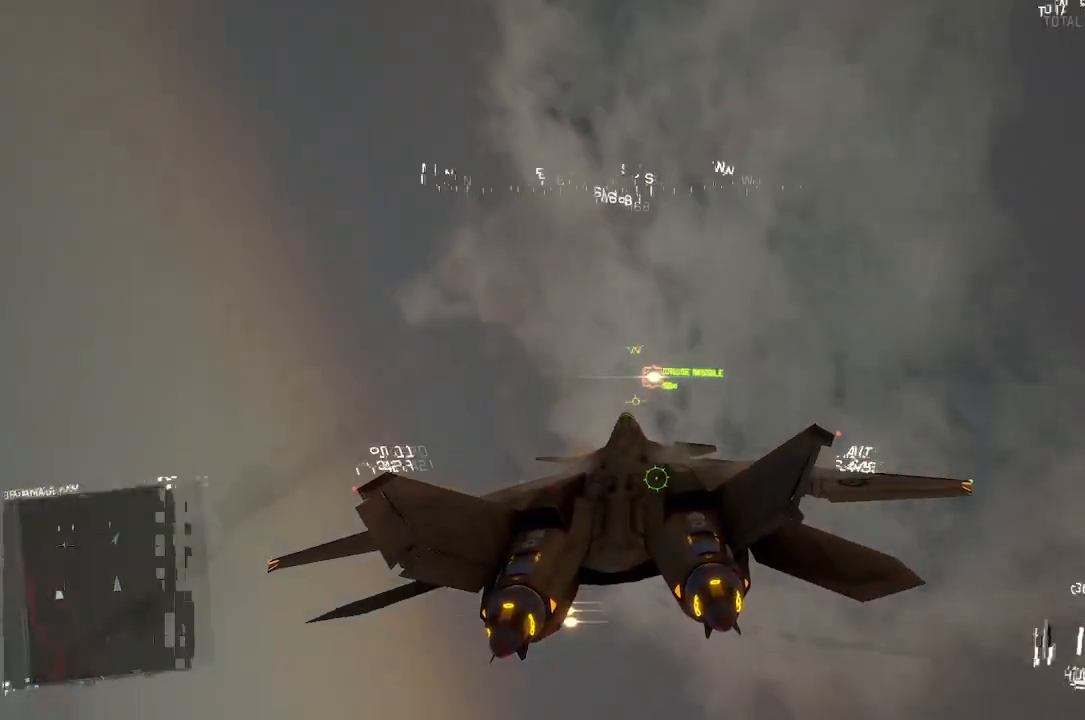
{"buttons": ["B", "R1", "R2"], "left_stick": "center", "right_stick": "center", "events": [[67, "L1", "up"], [100, "left_stick", "down-right"], [133, "R1", "down"], [333, "left_stick", "center"], [500, "B", "down"]]}
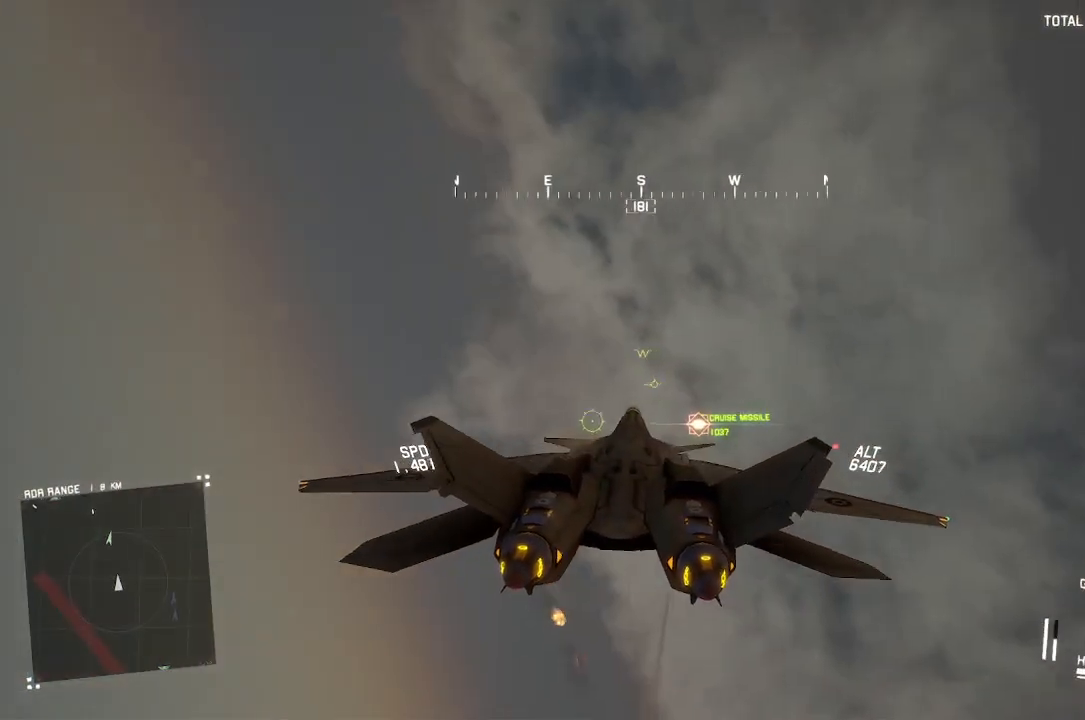
{"buttons": ["A", "R2"], "left_stick": "center", "right_stick": "center", "events": [[83, "B", "up"], [100, "left_stick", "down-right"], [267, "R1", "up"], [267, "left_stick", "center"], [300, "A", "down"], [383, "A", "up"], [467, "A", "down"]]}
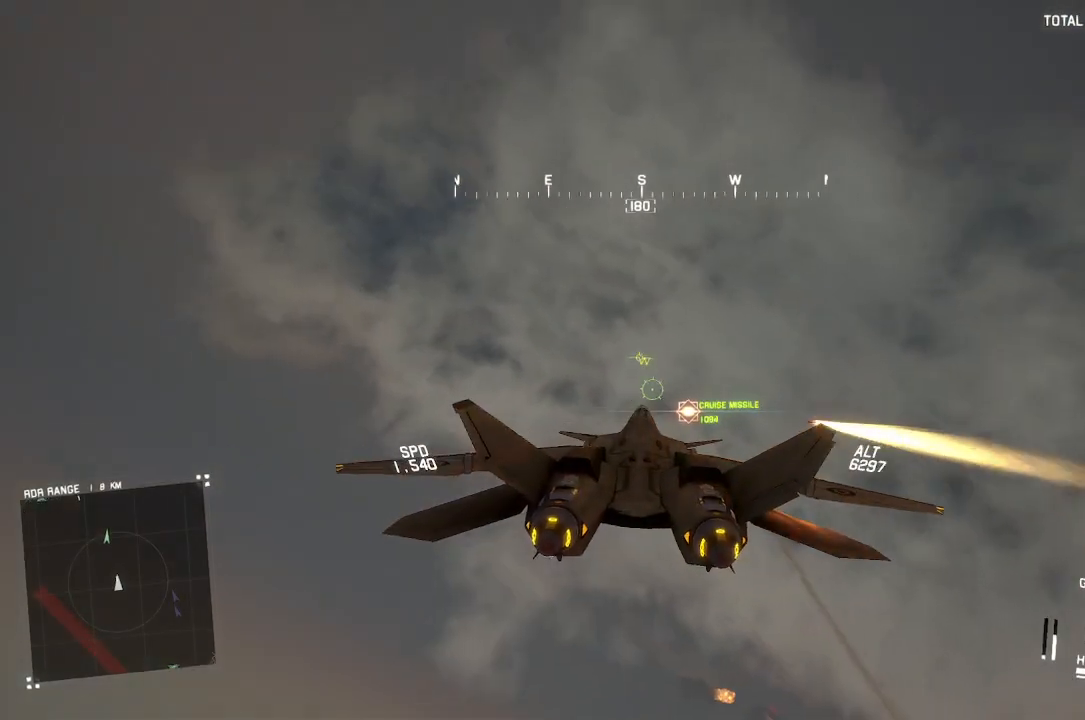
{"buttons": ["L1", "R2"], "left_stick": "up", "right_stick": "center", "events": [[33, "A", "up"], [67, "left_stick", "up"], [133, "A", "down"], [200, "A", "up"], [267, "left_stick", "up-left"], [300, "A", "down"], [350, "A", "up"], [383, "left_stick", "up"], [433, "A", "down"], [433, "L1", "down"], [500, "A", "up"]]}
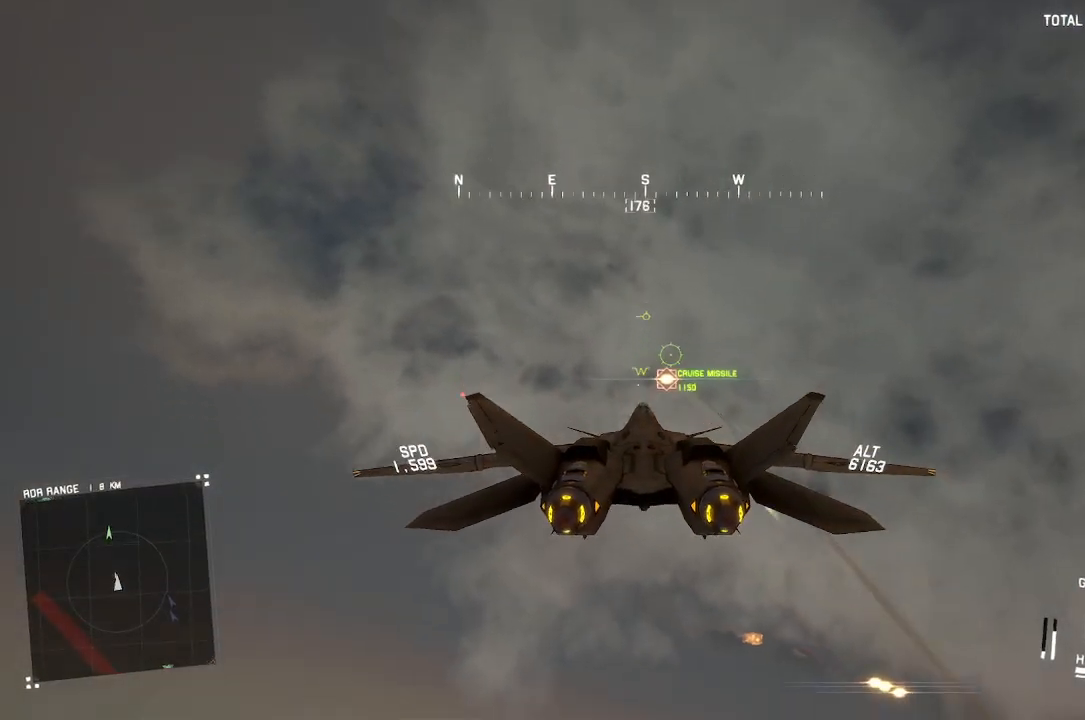
{"buttons": ["L1", "R2"], "left_stick": "down-right", "right_stick": "center", "events": [[83, "A", "down"], [150, "A", "up"], [217, "A", "down"], [233, "left_stick", "center"], [283, "A", "up"], [400, "left_stick", "down-right"]]}
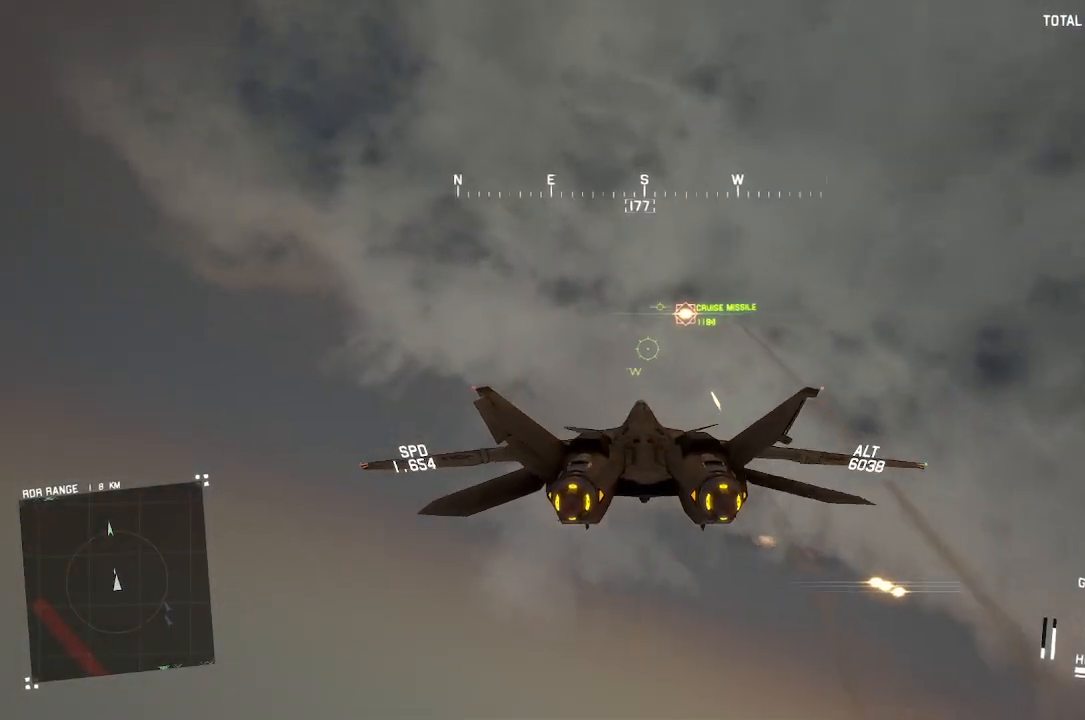
{"buttons": ["R2"], "left_stick": "down-right", "right_stick": "center", "events": [[33, "L1", "up"]]}
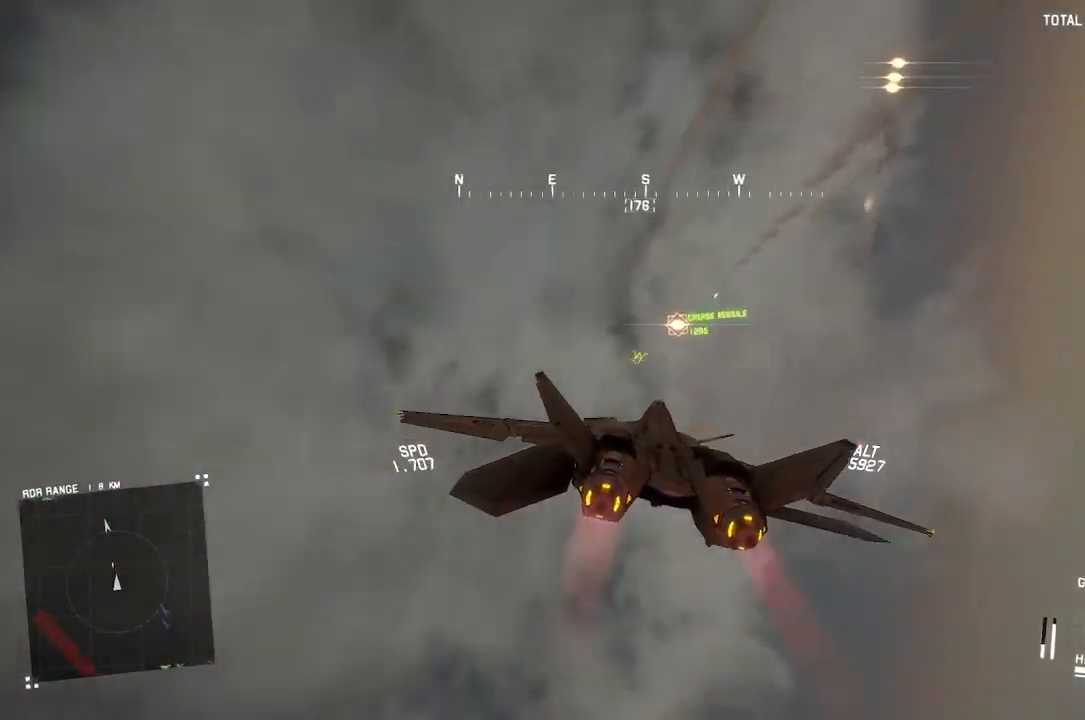
{"buttons": ["R1", "R2"], "left_stick": "center", "right_stick": "center", "events": [[17, "left_stick", "center"], [167, "left_stick", "down"], [250, "L1", "down"], [350, "left_stick", "down-right"], [417, "L1", "up"], [450, "left_stick", "center"], [483, "R1", "down"]]}
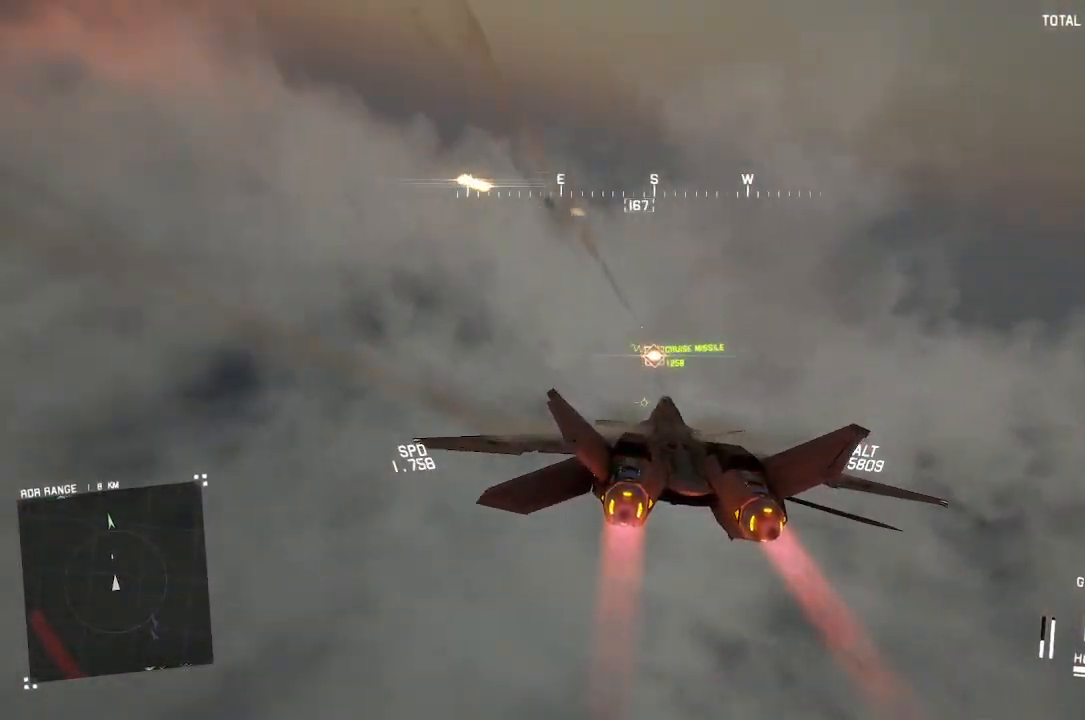
{"buttons": ["L1", "R2"], "left_stick": "center", "right_stick": "center", "events": [[150, "R1", "up"], [233, "left_stick", "left"], [250, "L1", "down"], [417, "left_stick", "down"], [483, "left_stick", "center"]]}
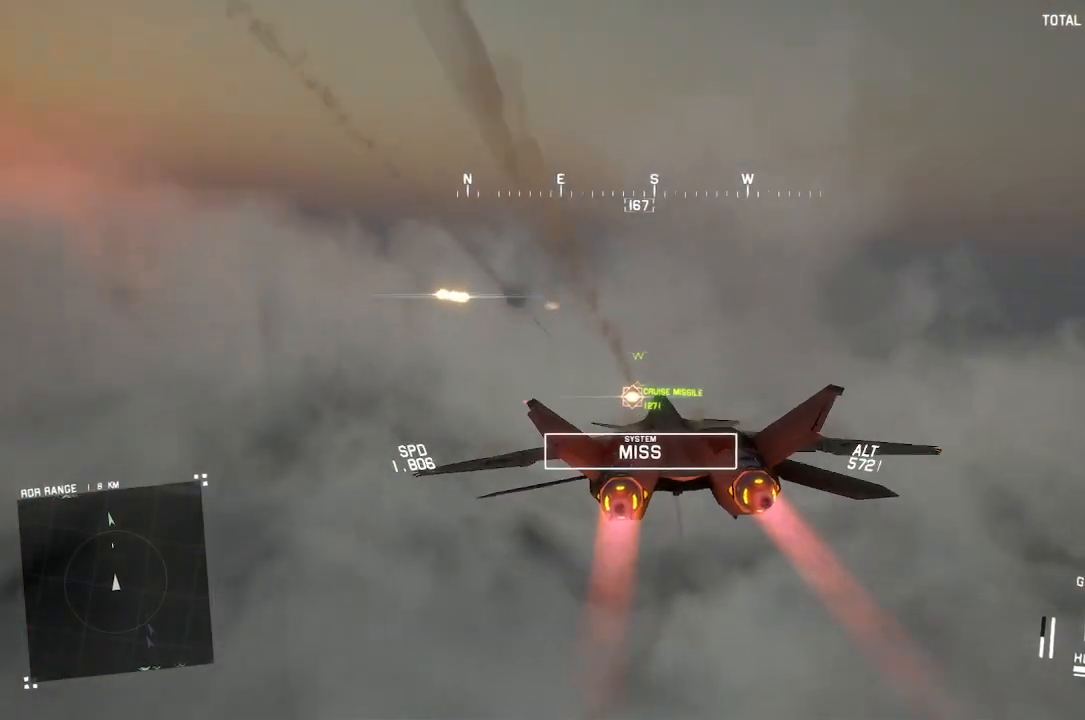
{"buttons": ["R2"], "left_stick": "center", "right_stick": "center", "events": [[433, "L1", "up"]]}
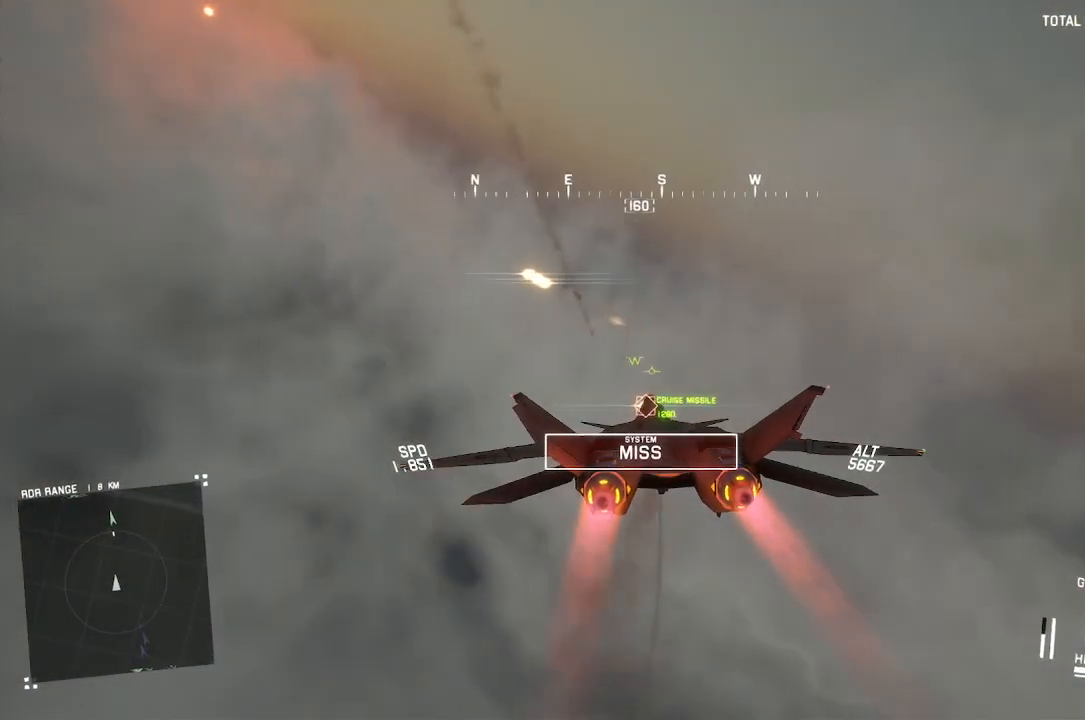
{"buttons": ["A", "R2"], "left_stick": "center", "right_stick": "center", "events": [[150, "R1", "down"], [217, "left_stick", "down-right"], [283, "R1", "up"], [317, "left_stick", "center"], [433, "A", "down"]]}
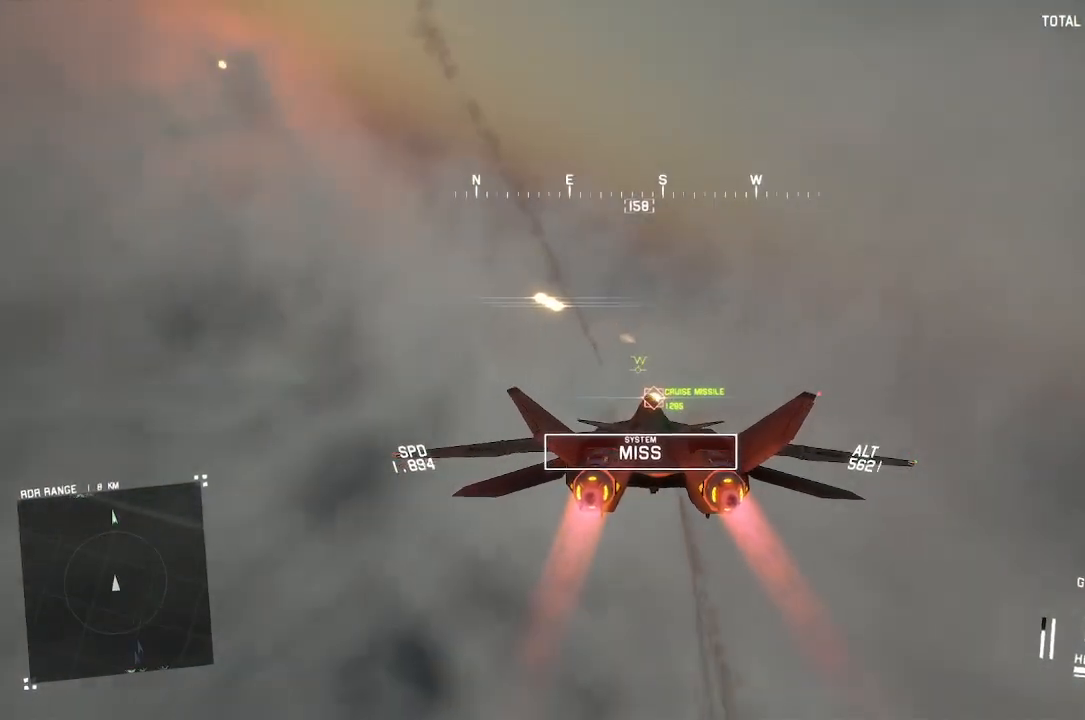
{"buttons": ["R2"], "left_stick": "center", "right_stick": "center", "events": [[17, "A", "up"], [67, "L1", "down"], [83, "A", "down"], [167, "A", "up"], [217, "L1", "up"], [233, "A", "down"], [300, "left_stick", "down-right"], [317, "A", "up"], [350, "left_stick", "center"]]}
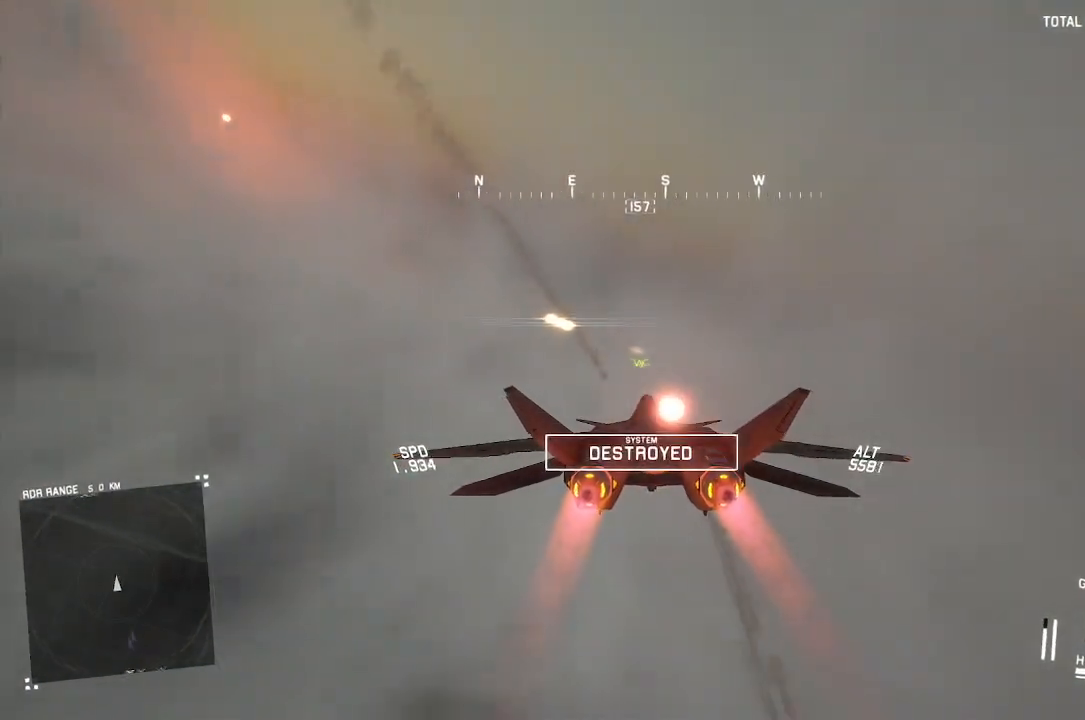
{"buttons": ["R2"], "left_stick": "down", "right_stick": "up-left", "events": [[50, "left_stick", "down-left"], [100, "left_stick", "down"], [150, "right_stick", "up-left"]]}
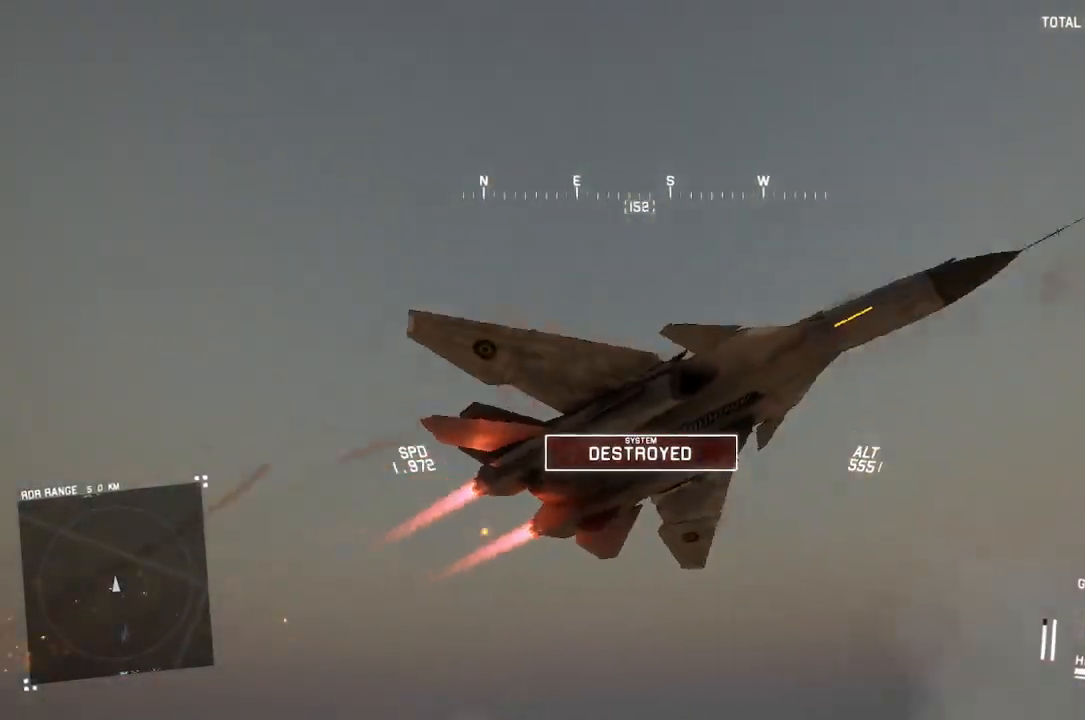
{"buttons": ["X", "R2"], "left_stick": "down", "right_stick": "center", "events": [[267, "right_stick", "center"], [383, "X", "down"]]}
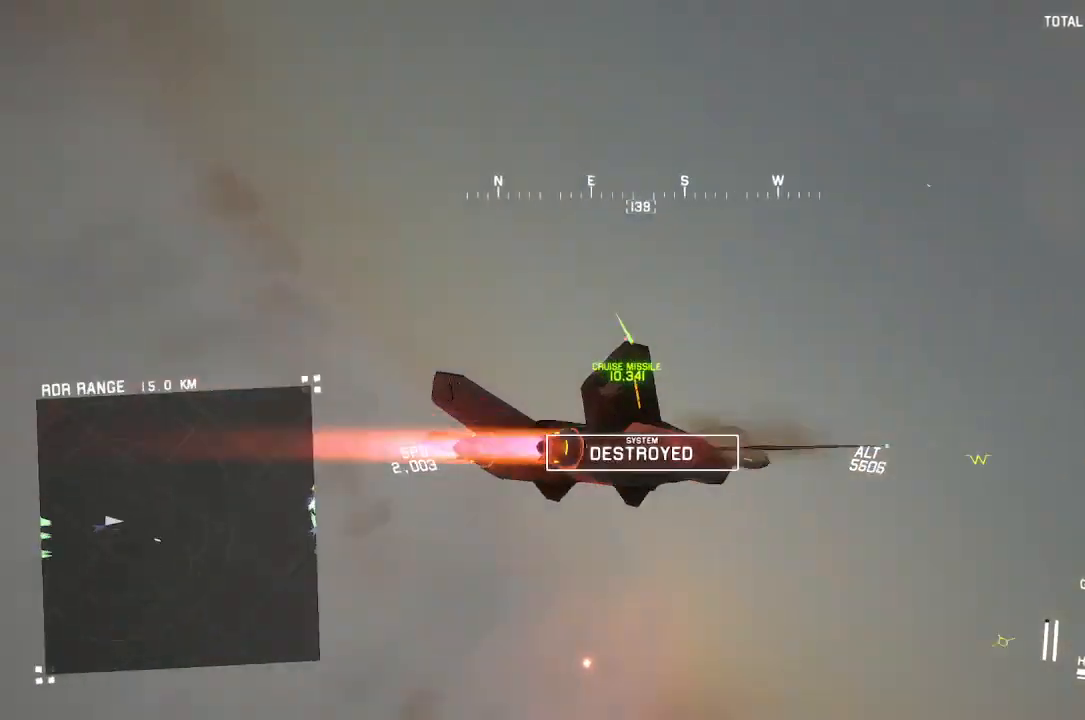
{"buttons": ["X", "R2"], "left_stick": "down", "right_stick": "center", "events": []}
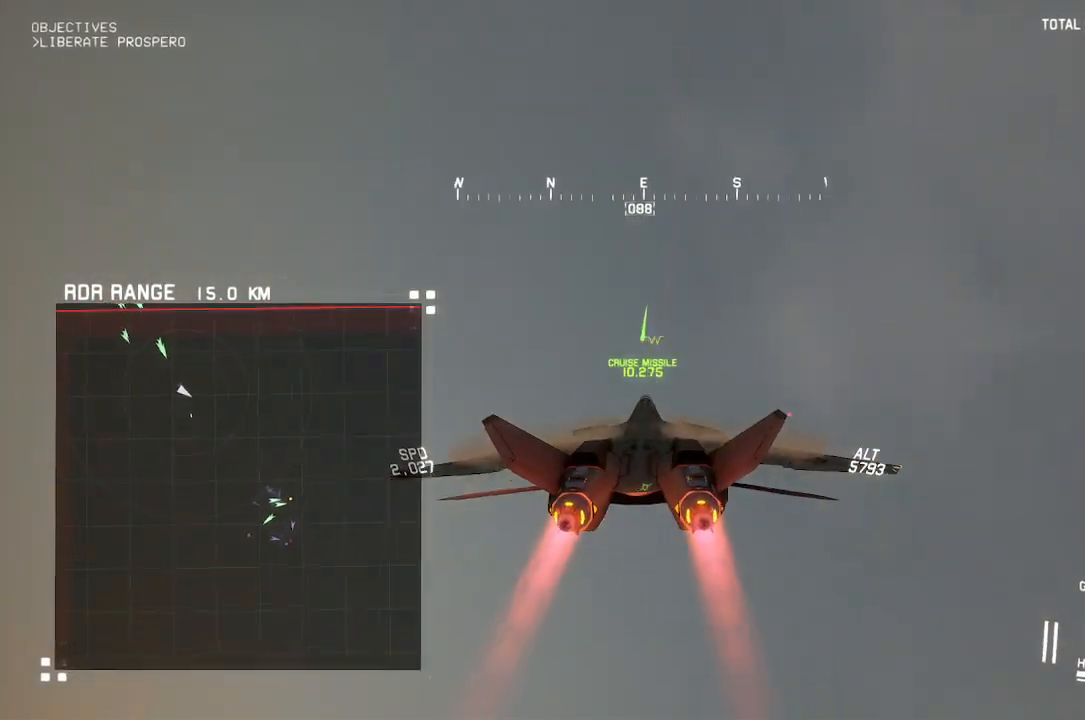
{"buttons": ["X", "R2"], "left_stick": "down", "right_stick": "center", "events": []}
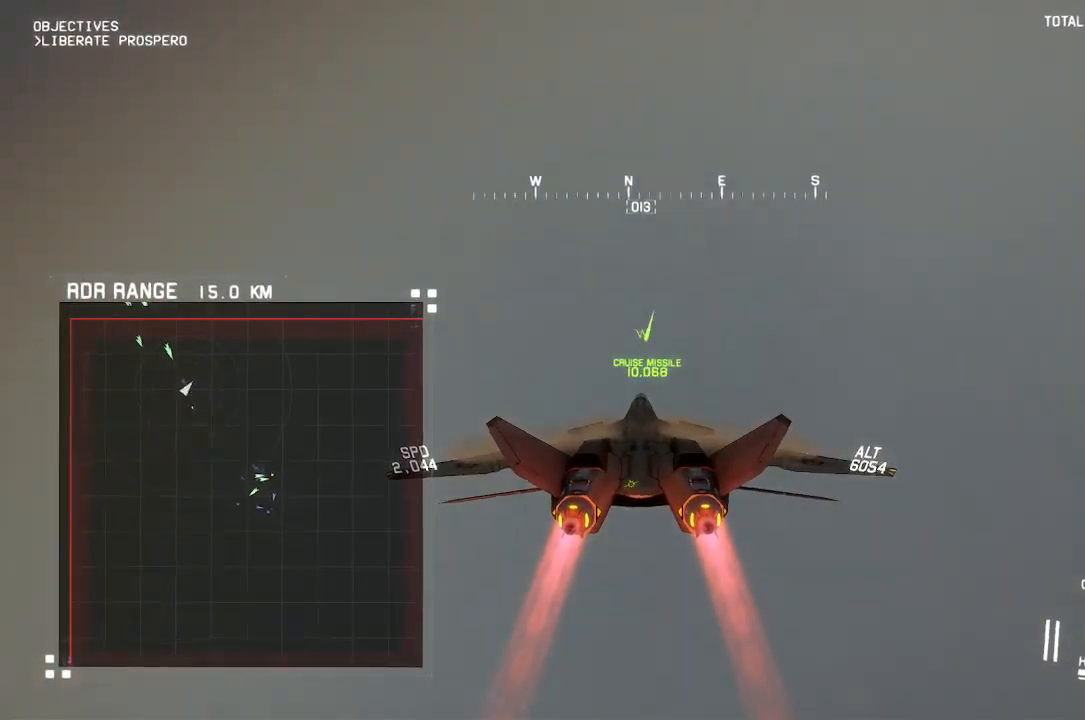
{"buttons": ["X", "R2"], "left_stick": "down", "right_stick": "center", "events": [[150, "DPAD_UP", "down"], [300, "DPAD_UP", "up"]]}
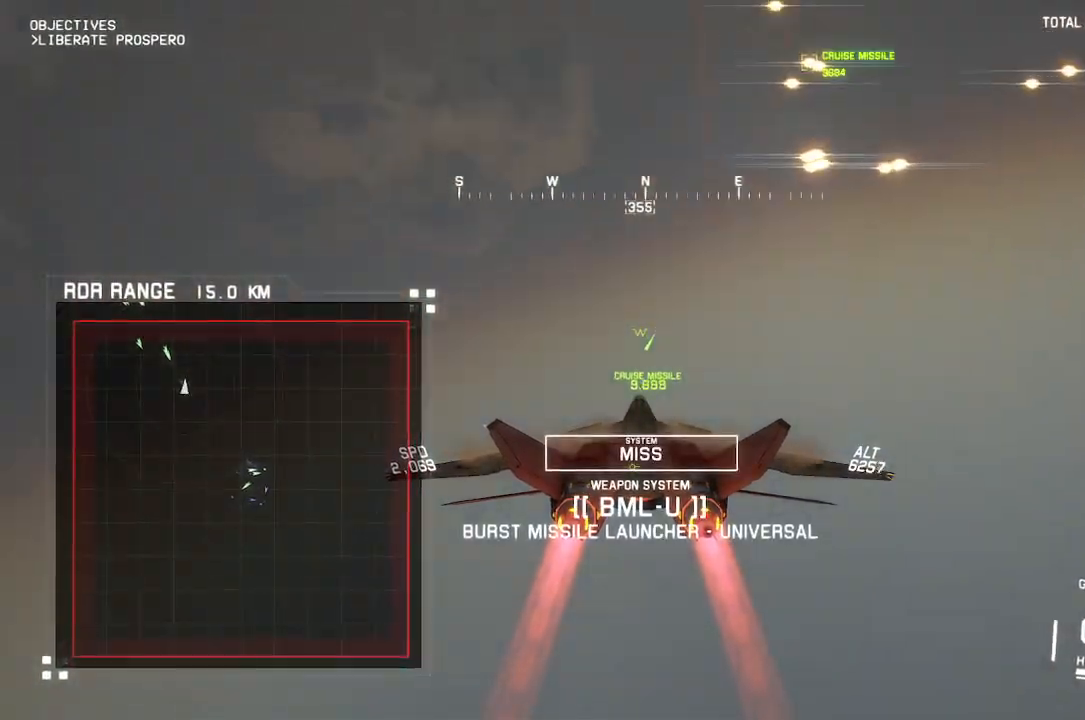
{"buttons": ["R2"], "left_stick": "center", "right_stick": "center", "events": [[17, "left_stick", "down-right"], [67, "X", "up"], [367, "left_stick", "down-left"], [483, "left_stick", "center"]]}
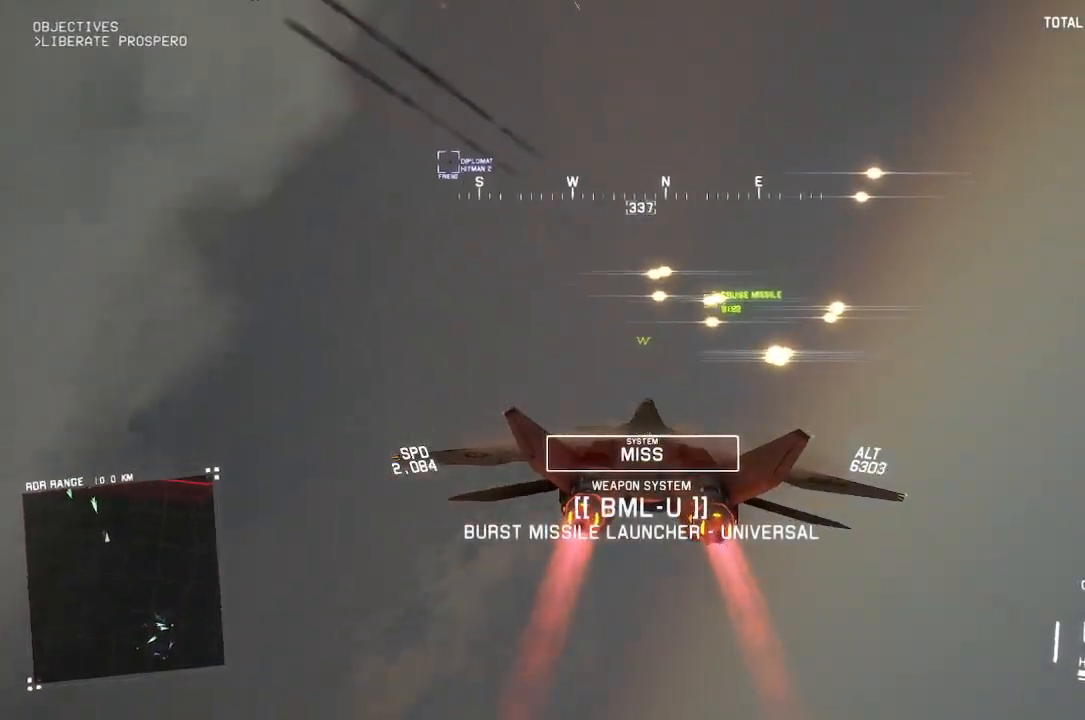
{"buttons": ["R2"], "left_stick": "center", "right_stick": "center", "events": [[83, "R1", "down"], [183, "left_stick", "right"], [500, "R1", "up"], [500, "left_stick", "center"]]}
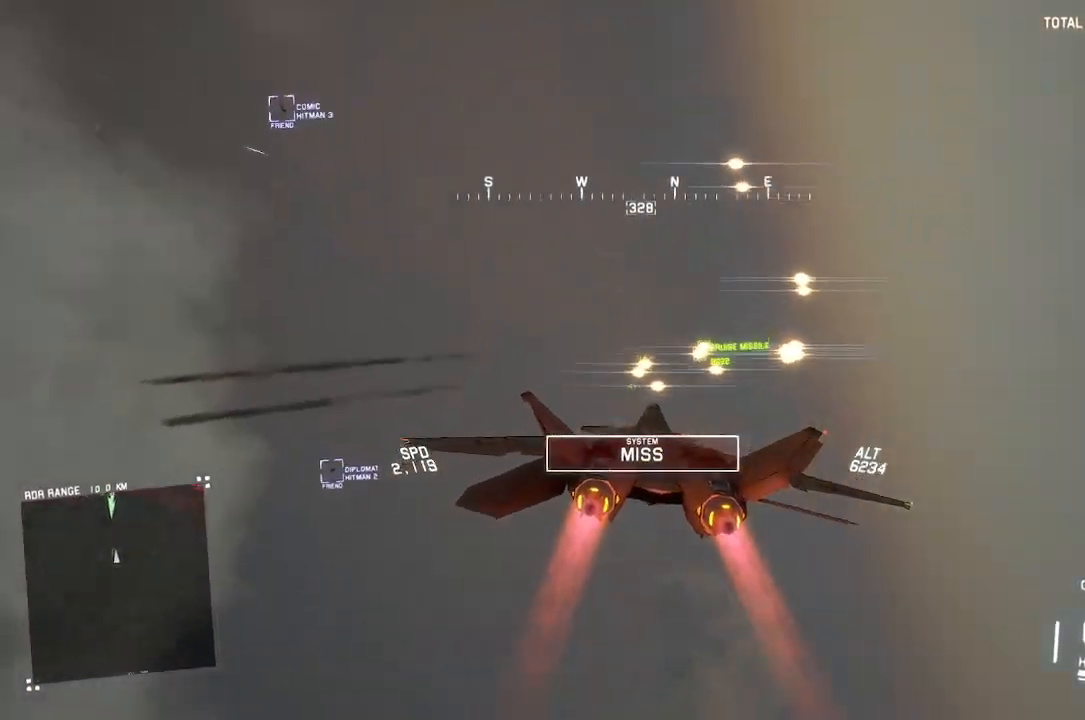
{"buttons": ["R2"], "left_stick": "down-right", "right_stick": "center", "events": [[450, "left_stick", "down-right"]]}
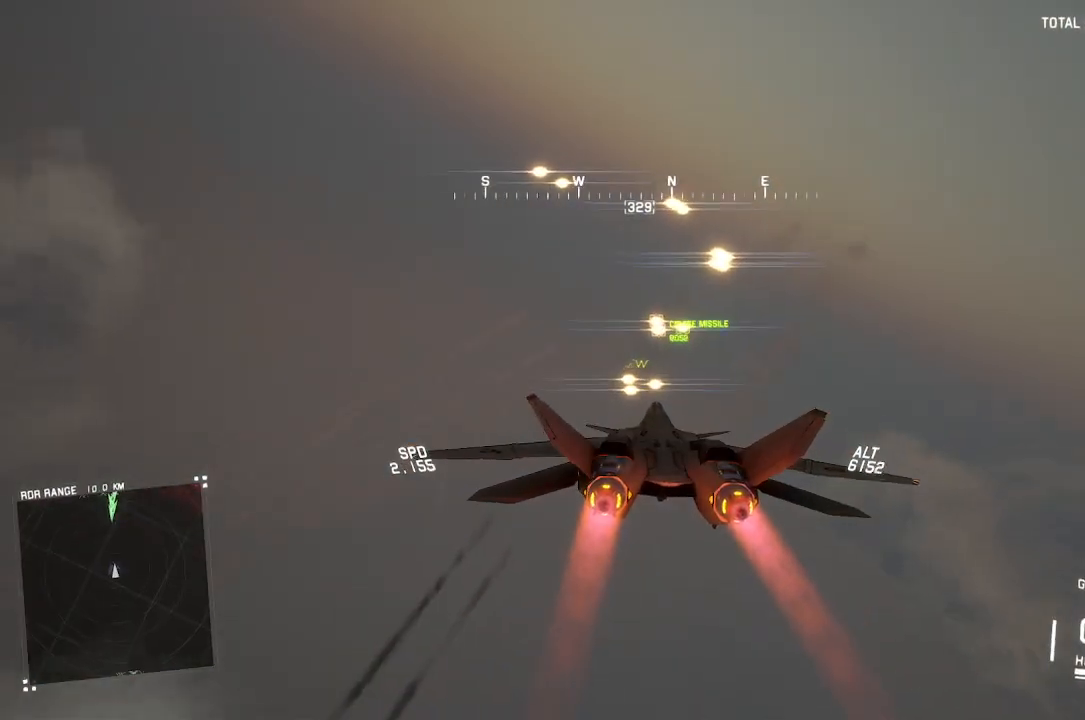
{"buttons": ["L1", "R2"], "left_stick": "center", "right_stick": "center", "events": [[33, "left_stick", "center"], [83, "left_stick", "up-right"], [200, "left_stick", "center"], [383, "L1", "down"]]}
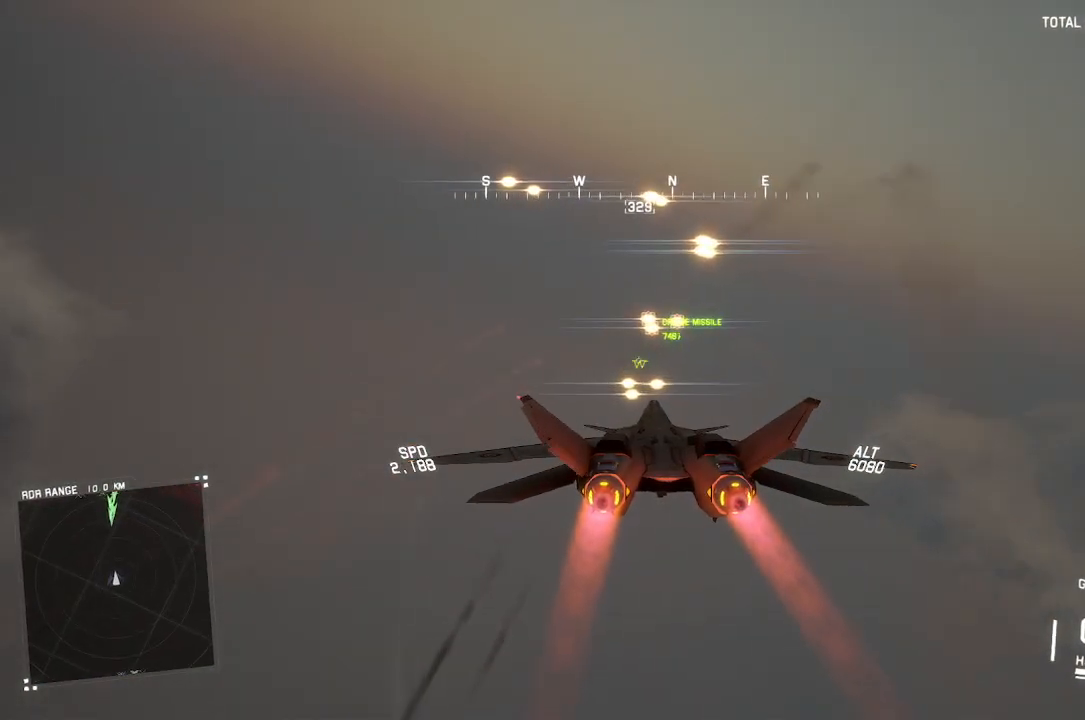
{"buttons": ["X", "R2"], "left_stick": "down-right", "right_stick": "center", "events": [[33, "L1", "up"], [133, "X", "down"], [467, "left_stick", "down-right"]]}
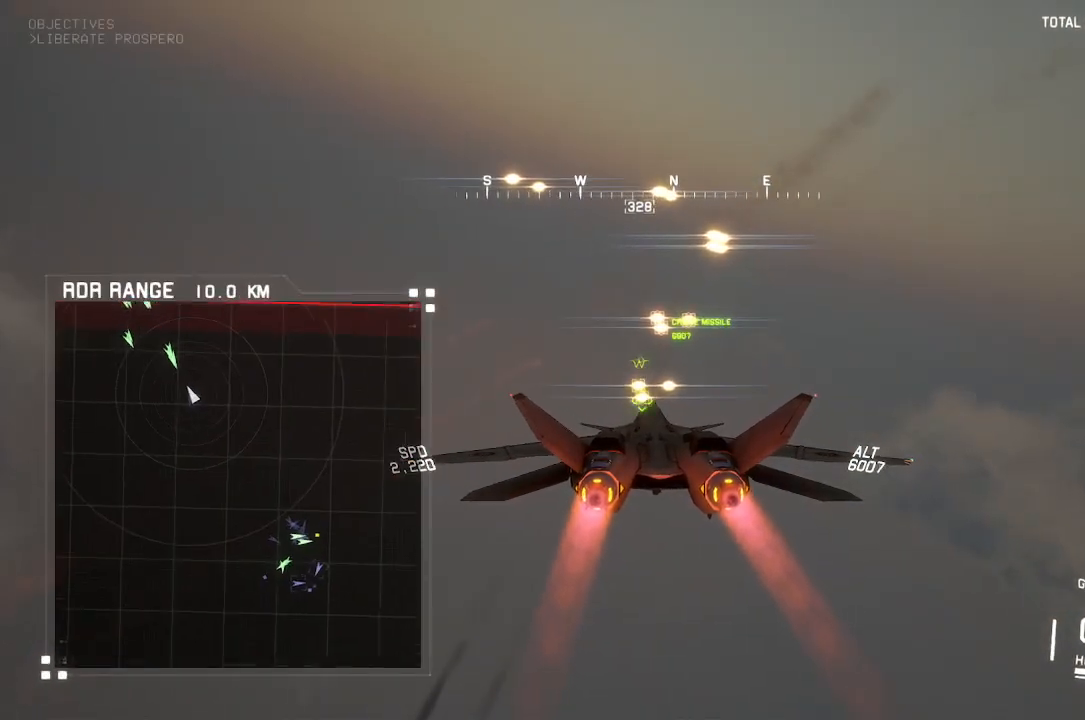
{"buttons": ["X", "R2"], "left_stick": "down-right", "right_stick": "center", "events": [[100, "left_stick", "center"], [433, "left_stick", "down-right"]]}
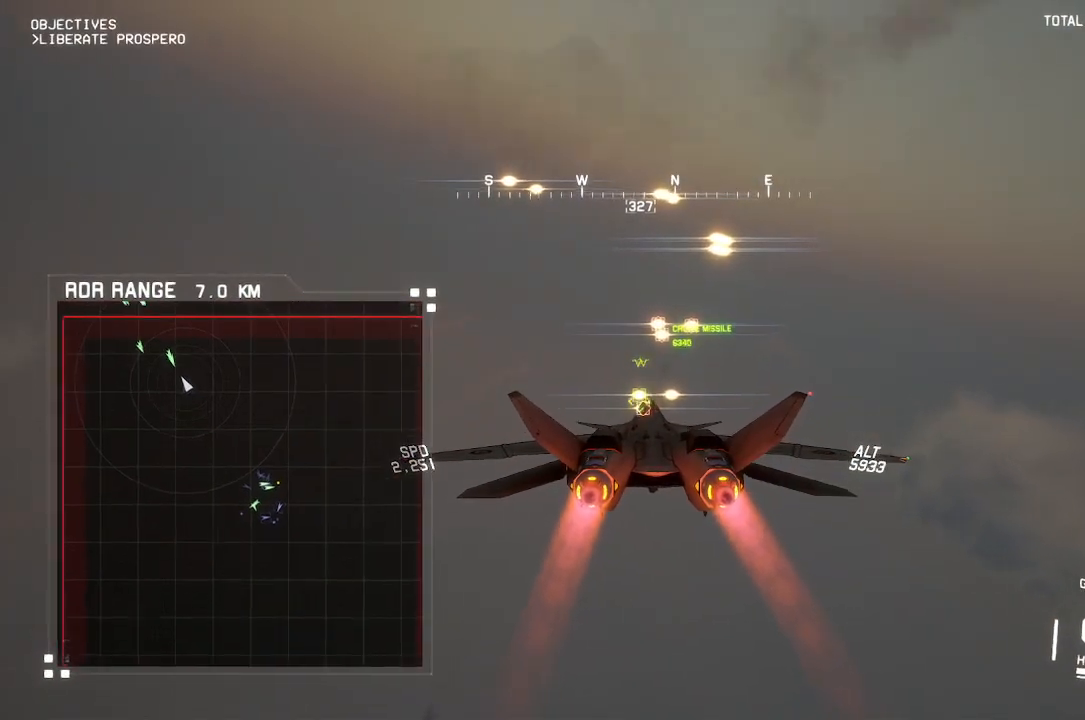
{"buttons": ["R2"], "left_stick": "up", "right_stick": "center", "events": [[100, "left_stick", "center"], [217, "X", "up"], [483, "left_stick", "up"]]}